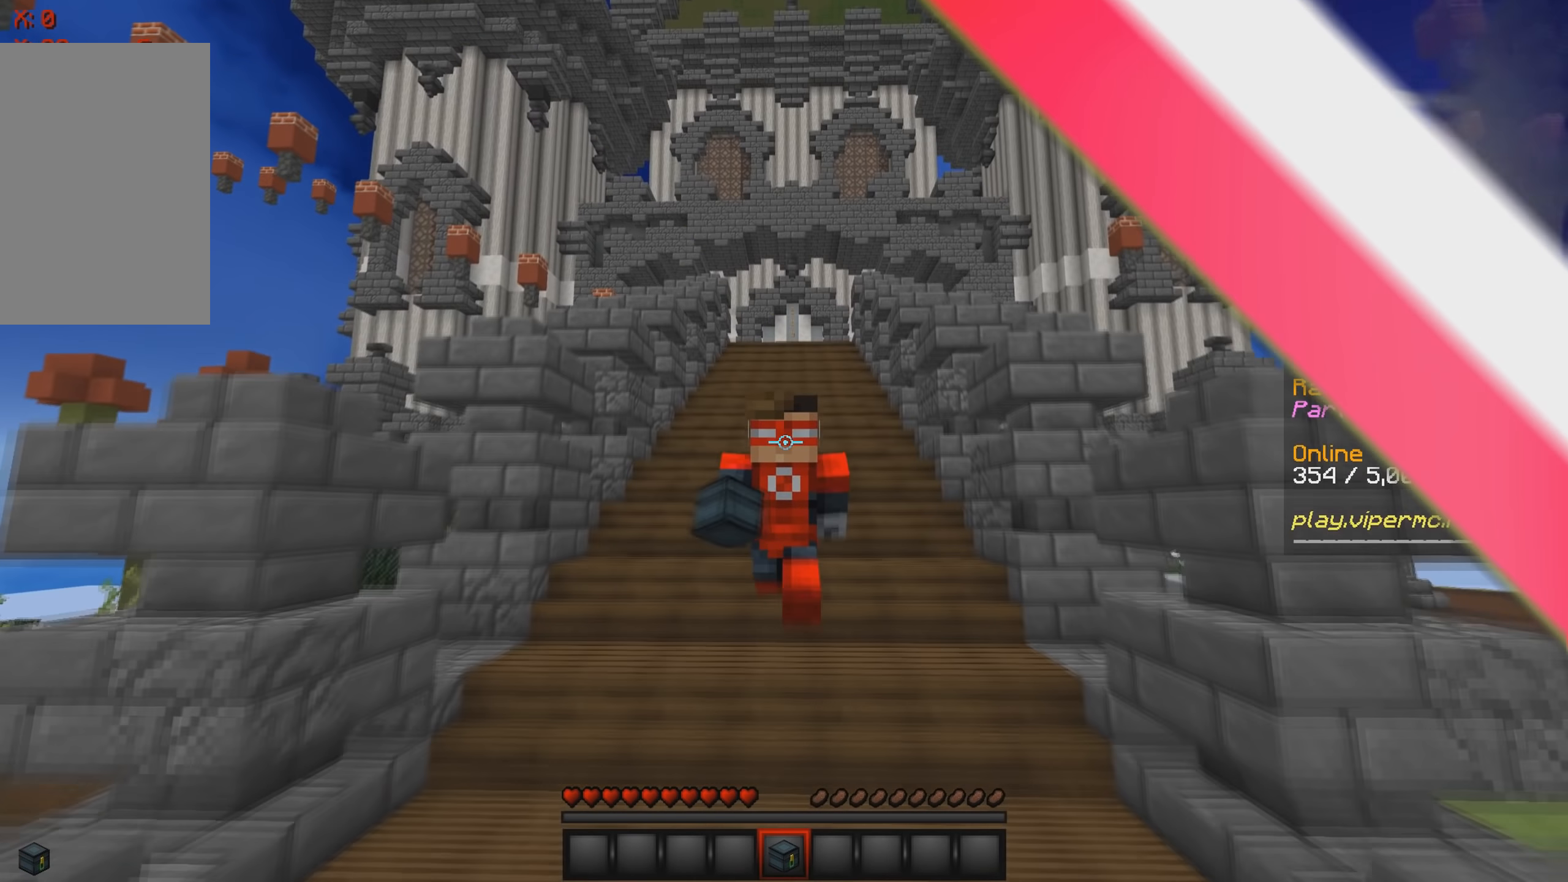
Gameplay with keyboard; each line is a JSON object with the keys held at the frame after it. "events" lists presses ("down") and releases ("up") of "a", "d", "s" and "w" between this image and that frame as [ms after this image, input, new state], when the widget could be followed in between. No other keys are recorded. Mouse input is not recorded.
{"keys": ["w"], "events": []}
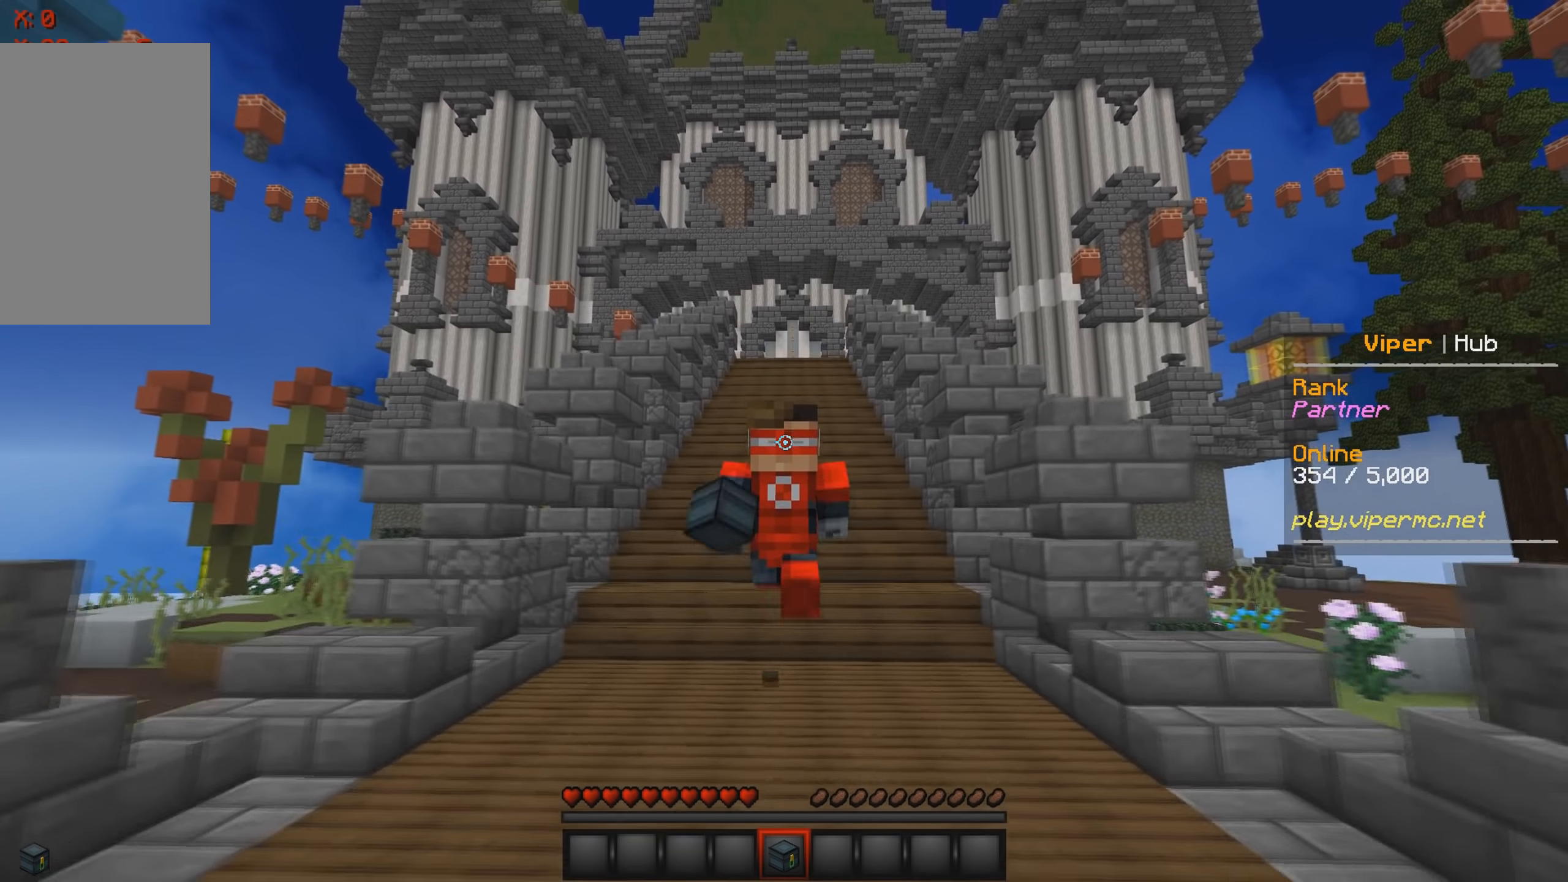
{"keys": ["w"], "events": []}
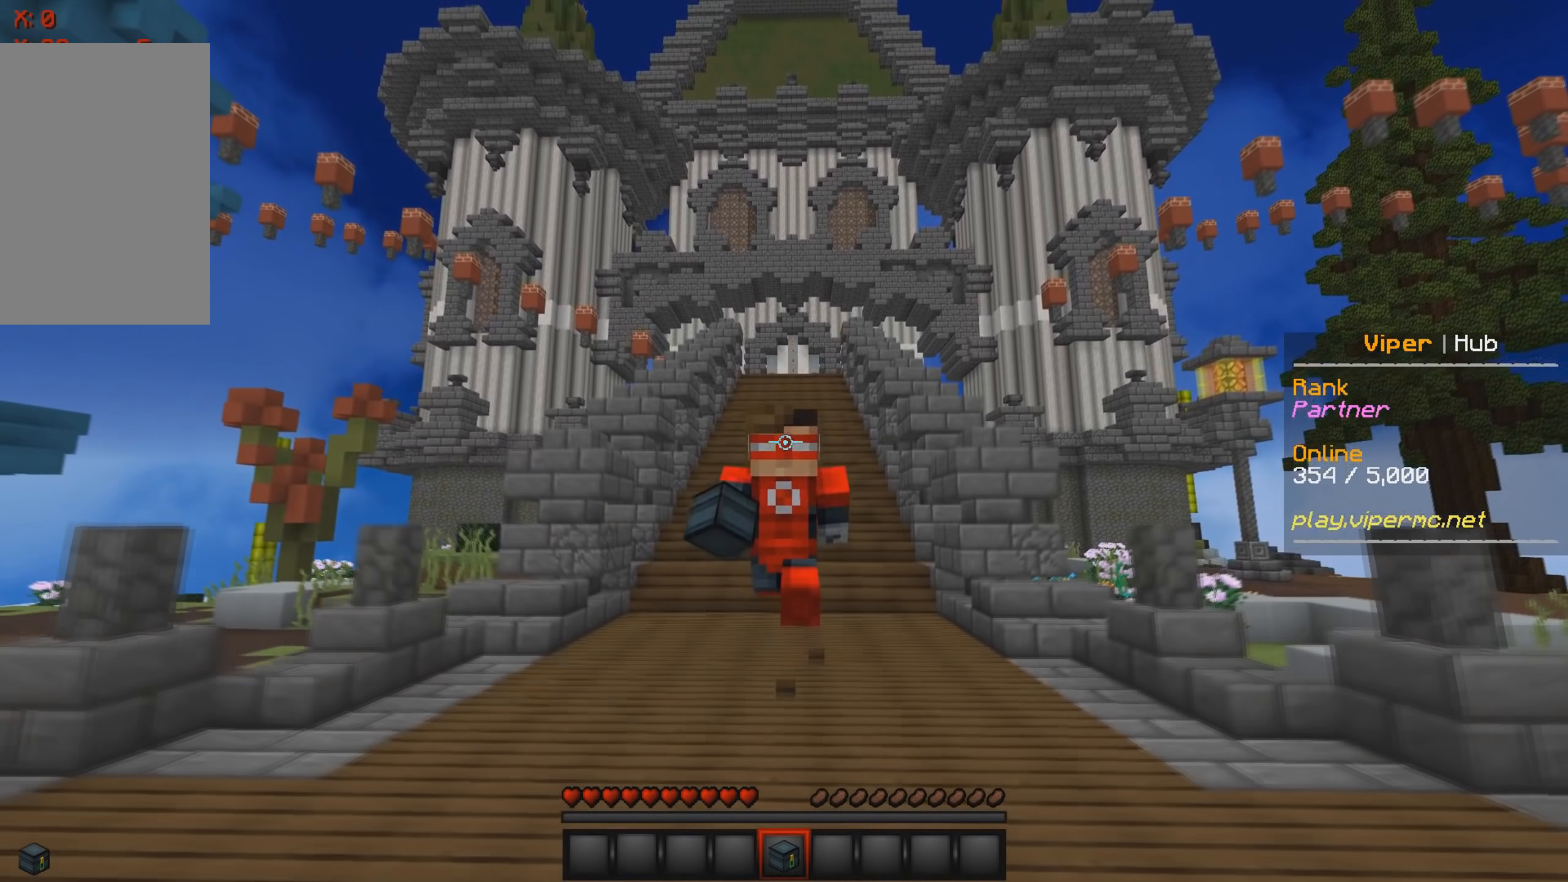
{"keys": ["w"], "events": []}
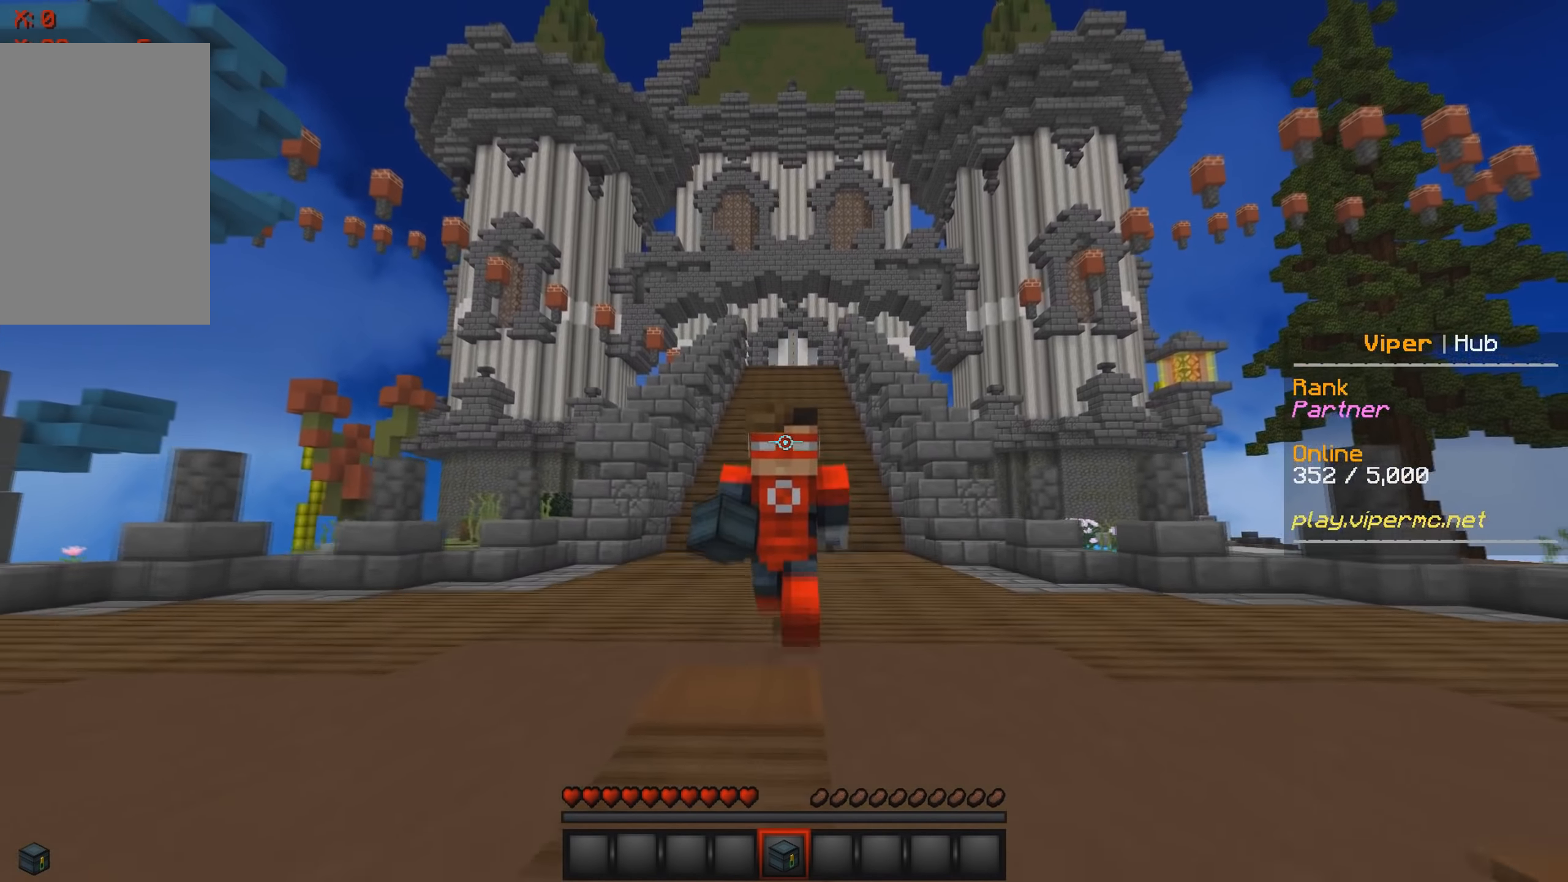
{"keys": ["w"], "events": []}
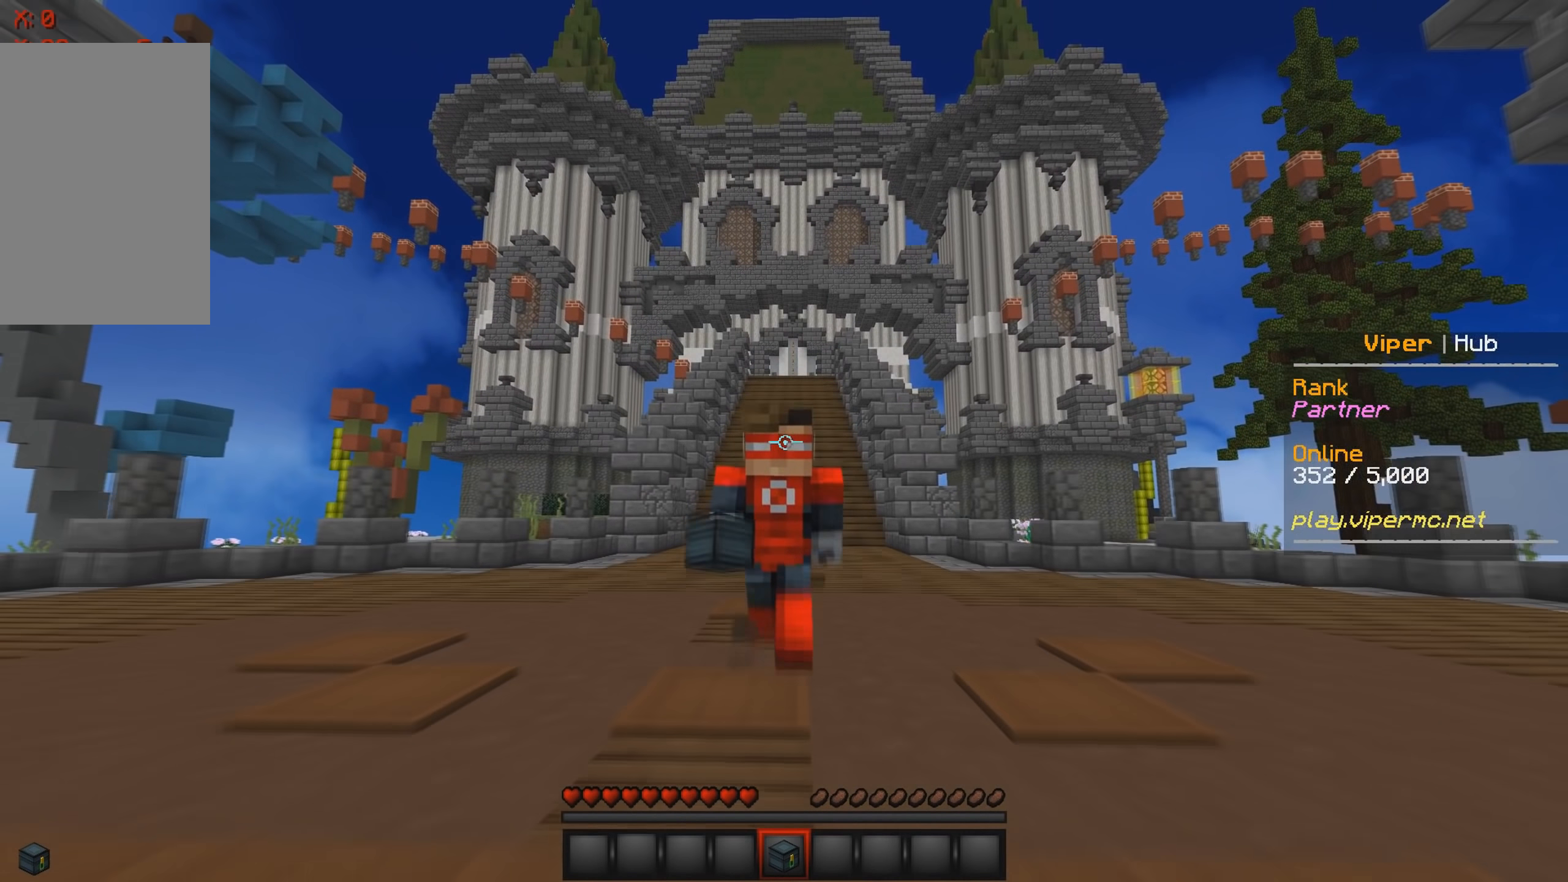
{"keys": ["s"], "events": [[367, "w", "up"], [466, "s", "down"]]}
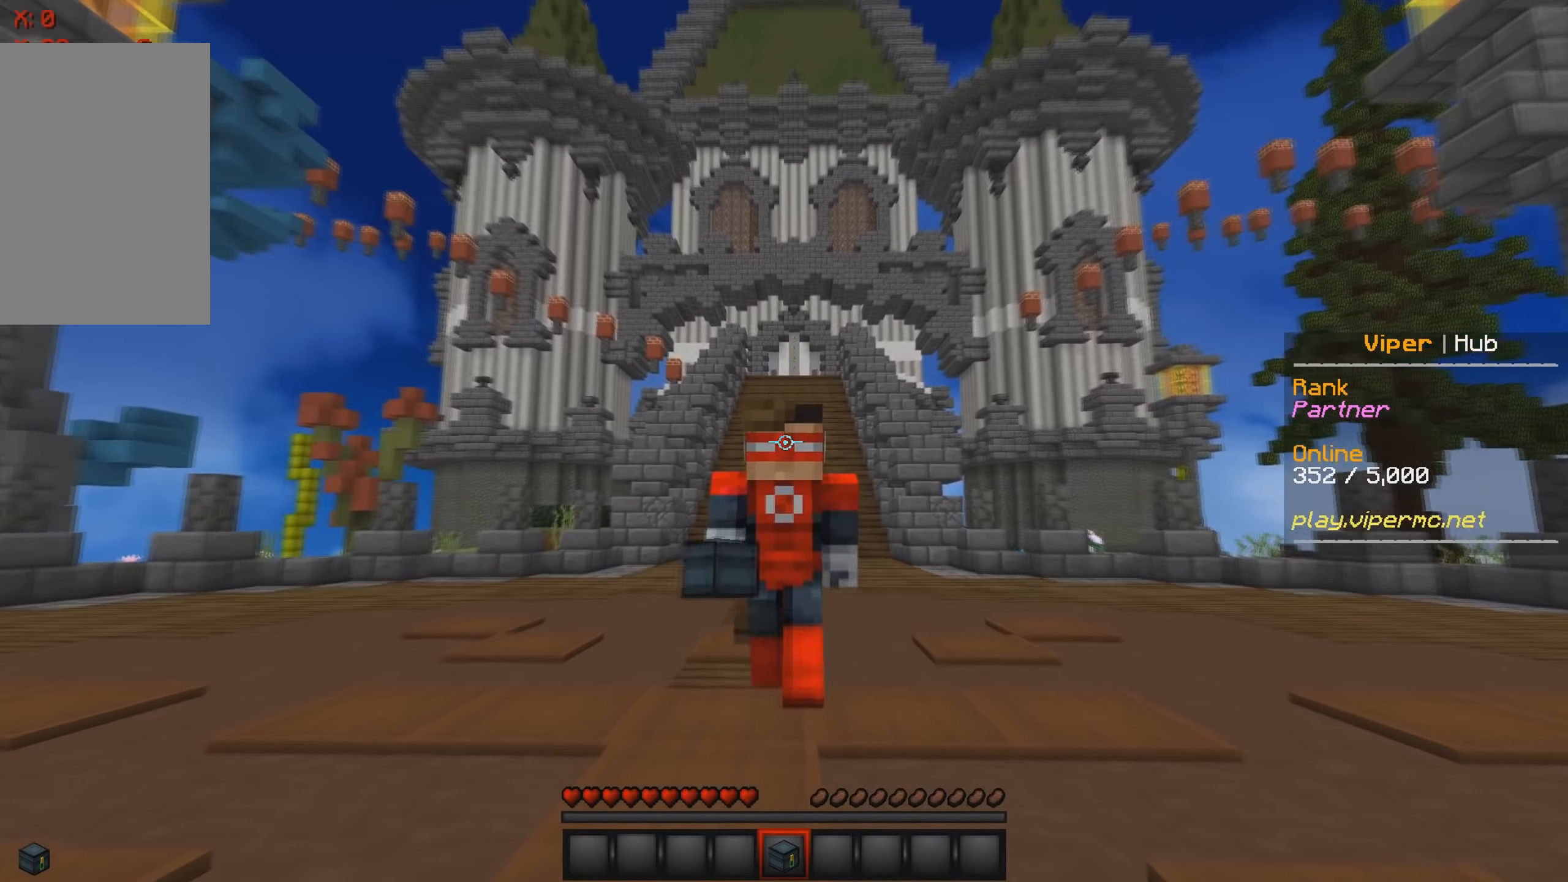
{"keys": ["s"], "events": []}
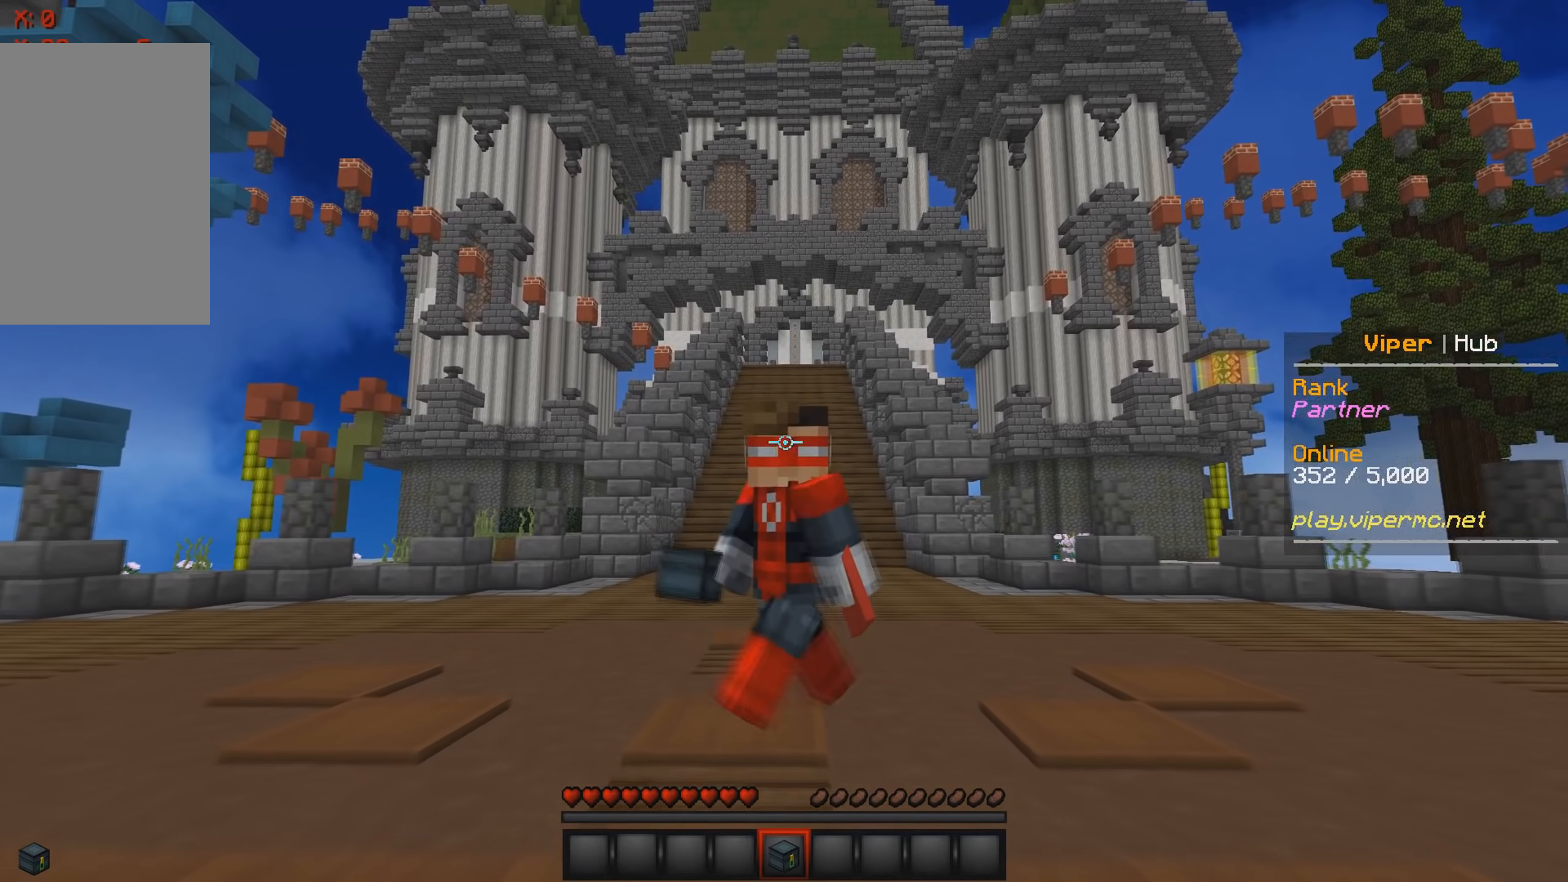
{"keys": ["s"], "events": []}
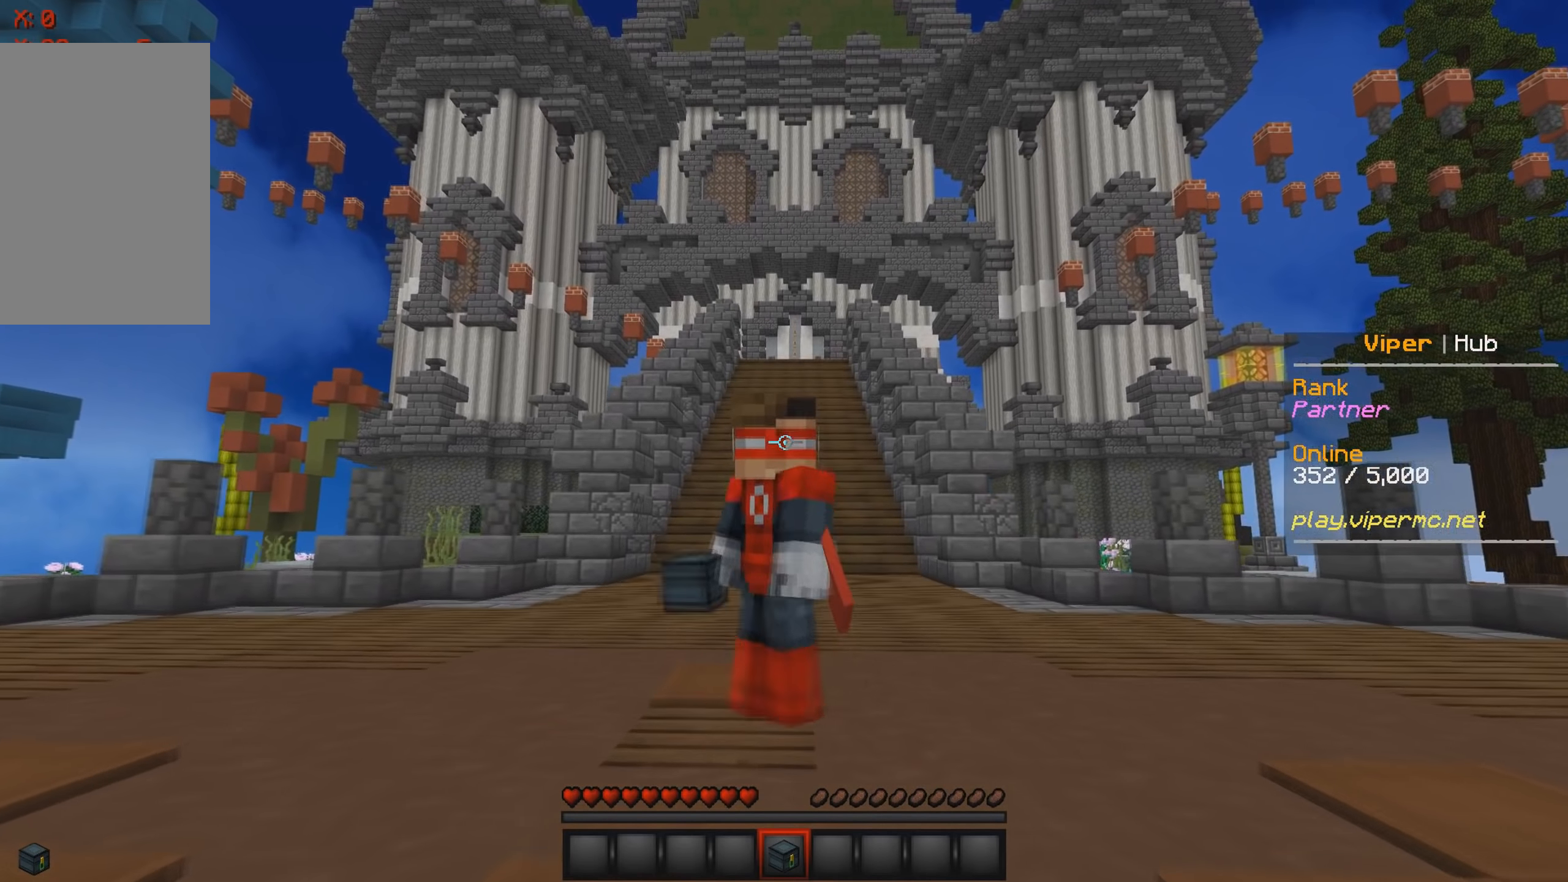
{"keys": ["s"], "events": []}